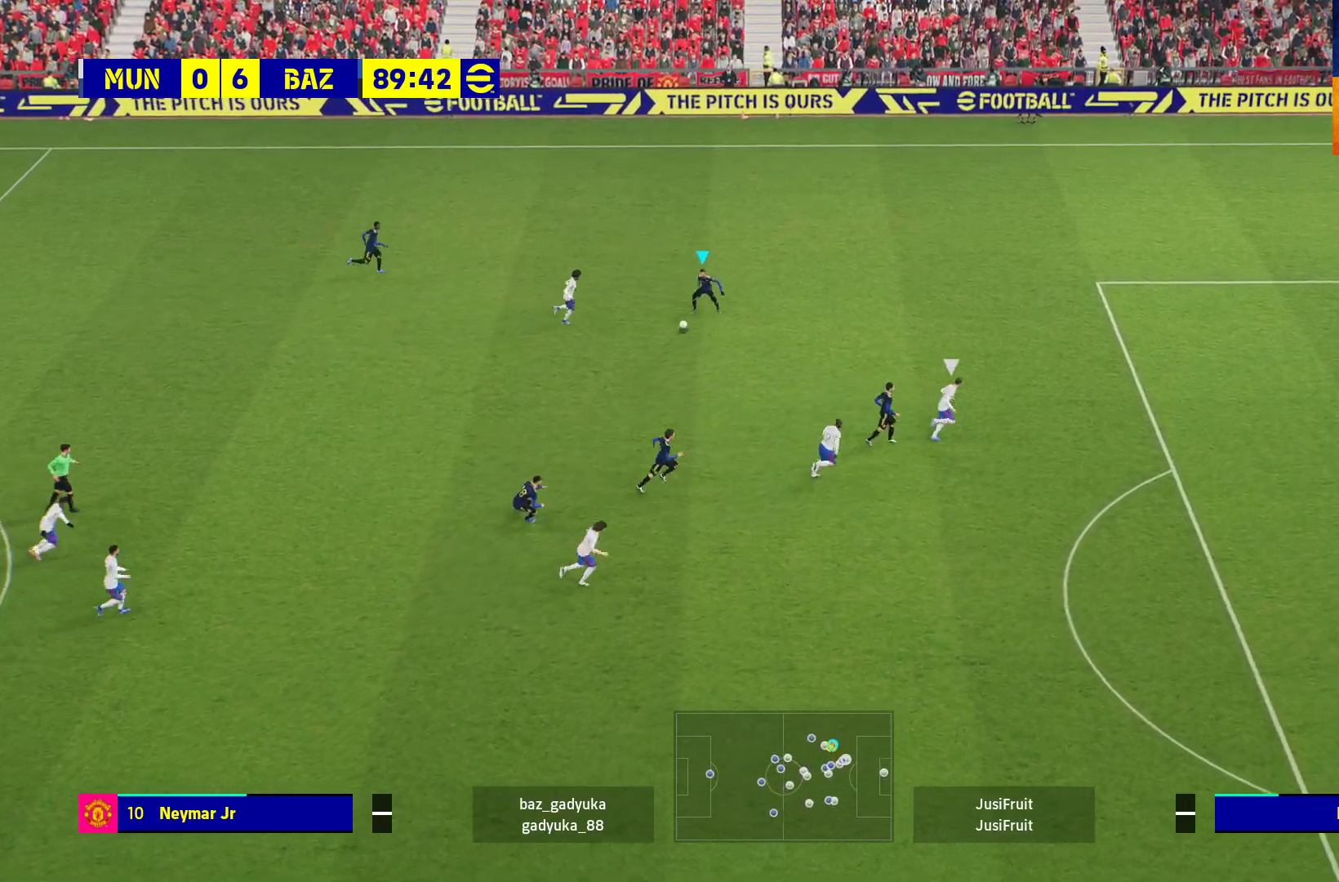
Gameplay with a controller (Xbox layout); each line is a JSON object with the inputs held at the frame after it. "events" lists button and stick changes between this image and that frame as [ms after this image, input, new state], when the widget could be followed in between.
{"buttons": ["L3"], "left_stick": "down-right", "right_stick": "center", "events": []}
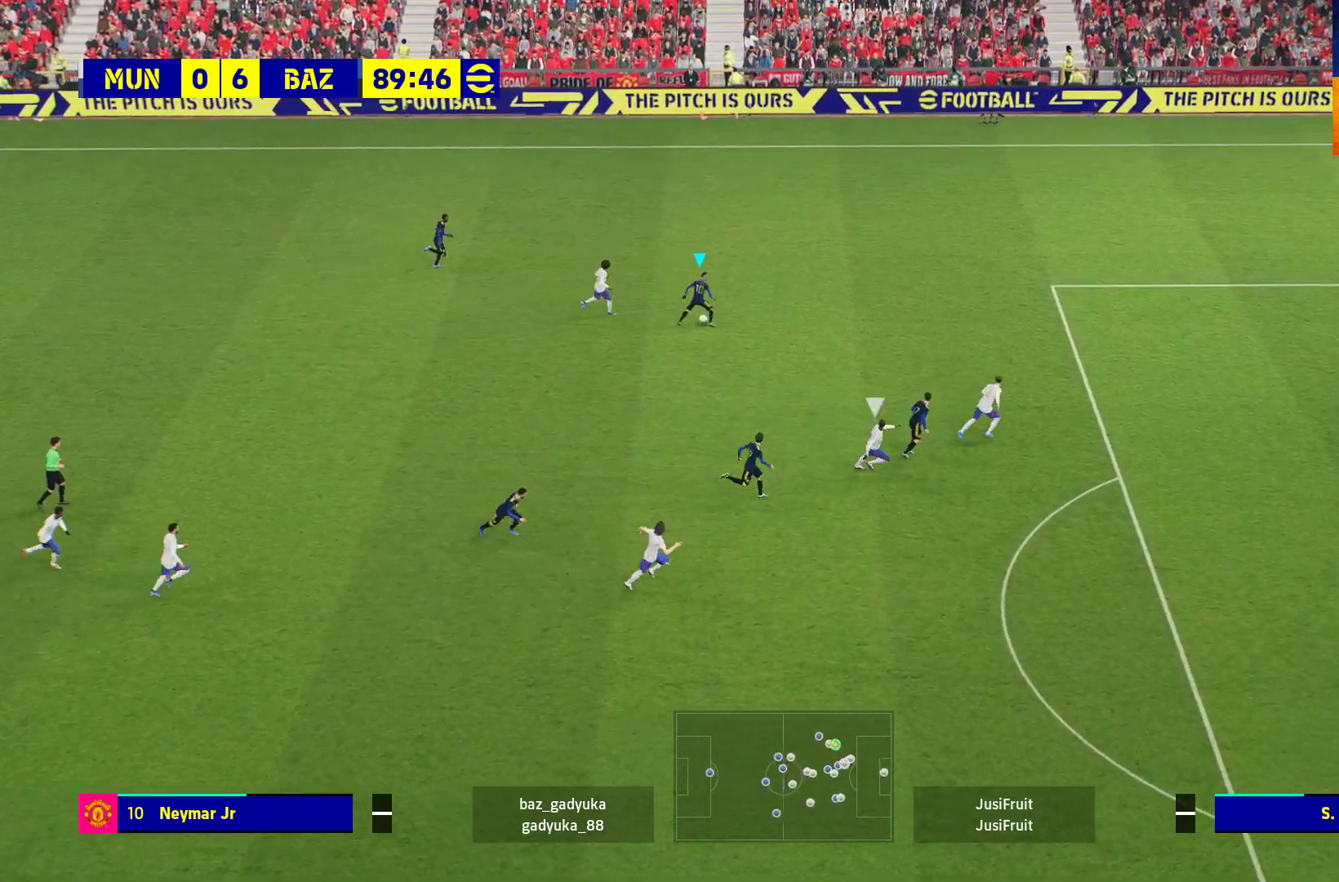
{"buttons": ["L3"], "left_stick": "down-right", "right_stick": "center", "events": []}
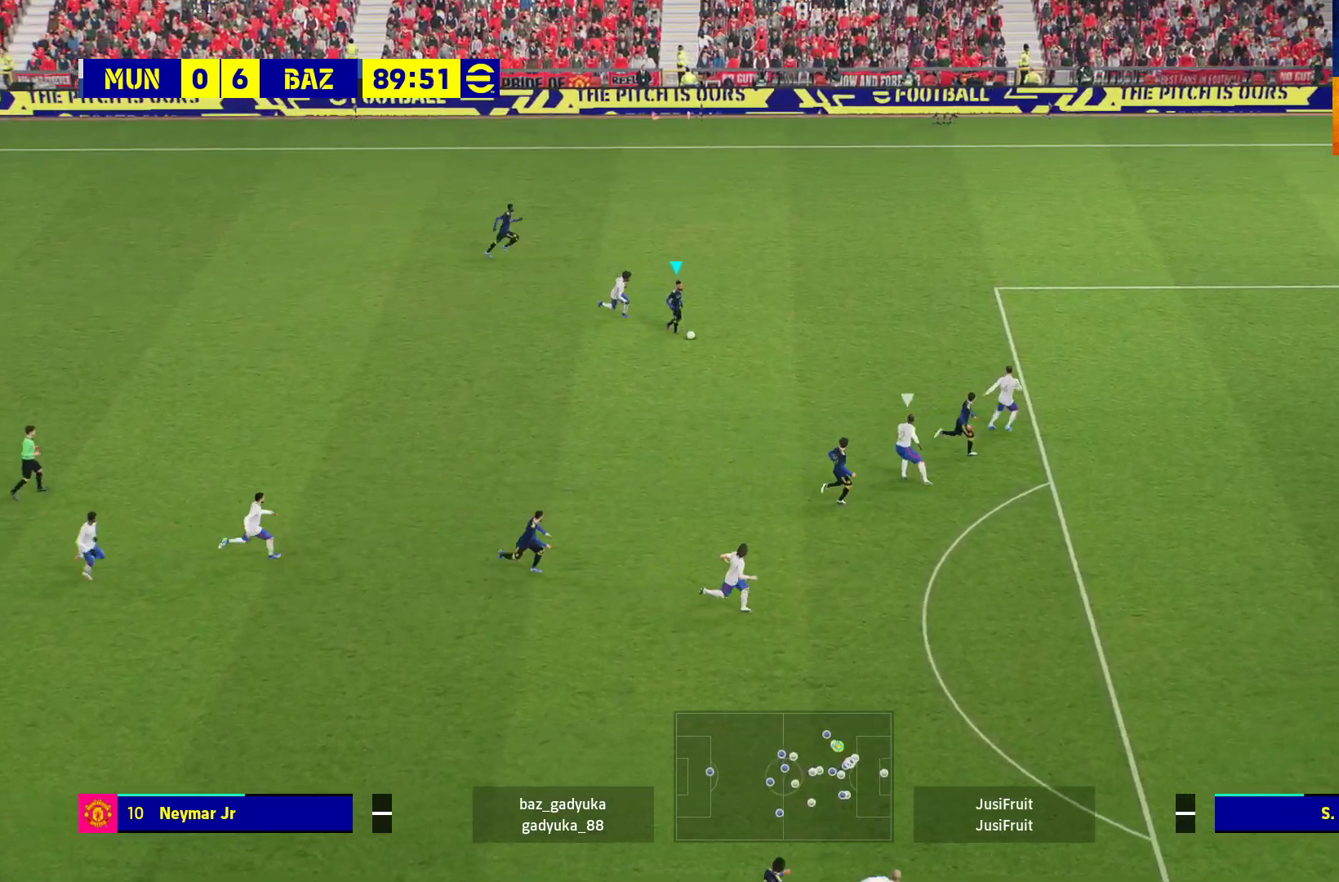
{"buttons": ["R1", "L3"], "left_stick": "down-right", "right_stick": "center", "events": [[183, "R1", "down"]]}
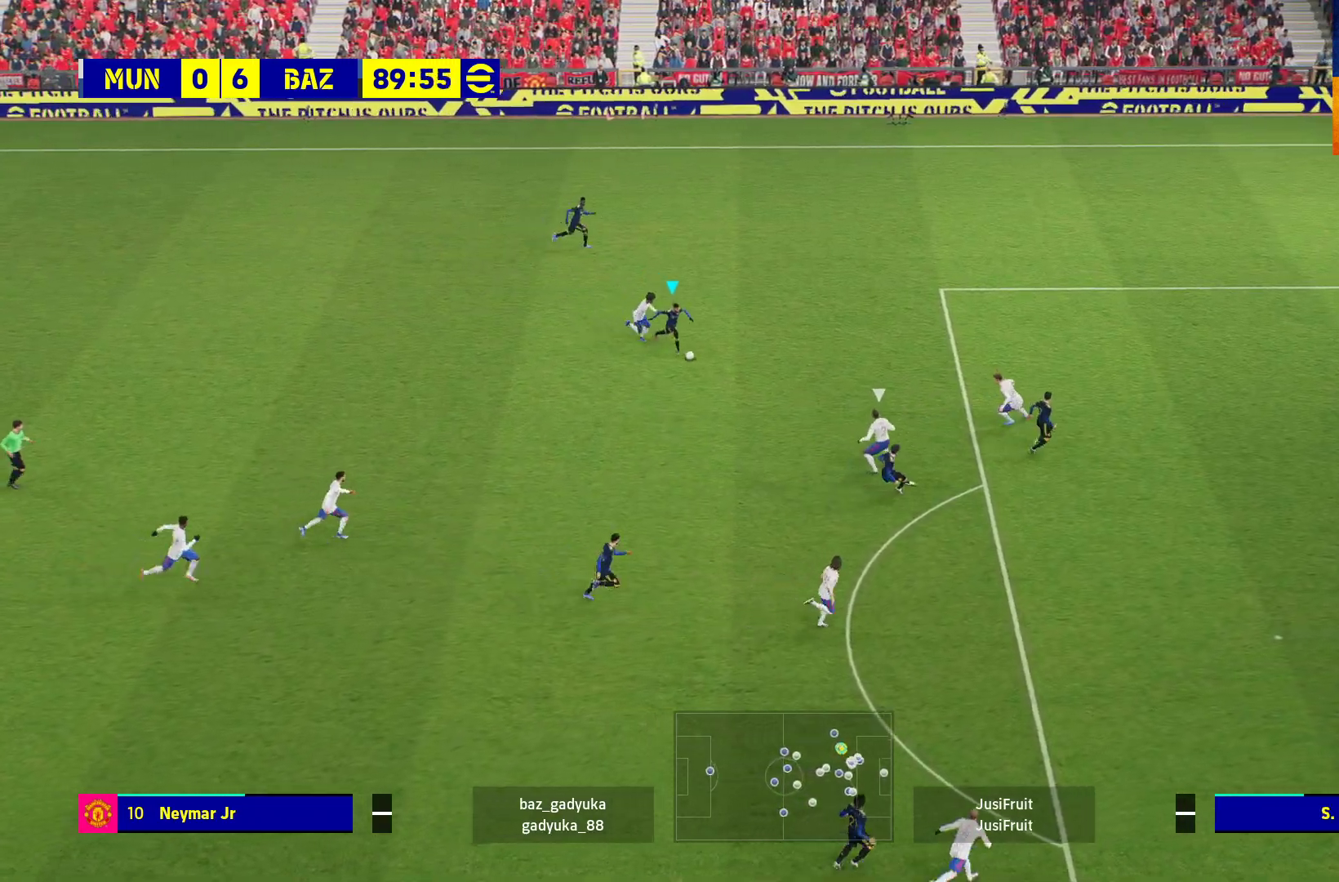
{"buttons": ["L1", "L3"], "left_stick": "down", "right_stick": "center", "events": [[67, "R1", "up"], [217, "L1", "down"], [233, "A", "down"], [233, "left_stick", "down"], [300, "A", "up"]]}
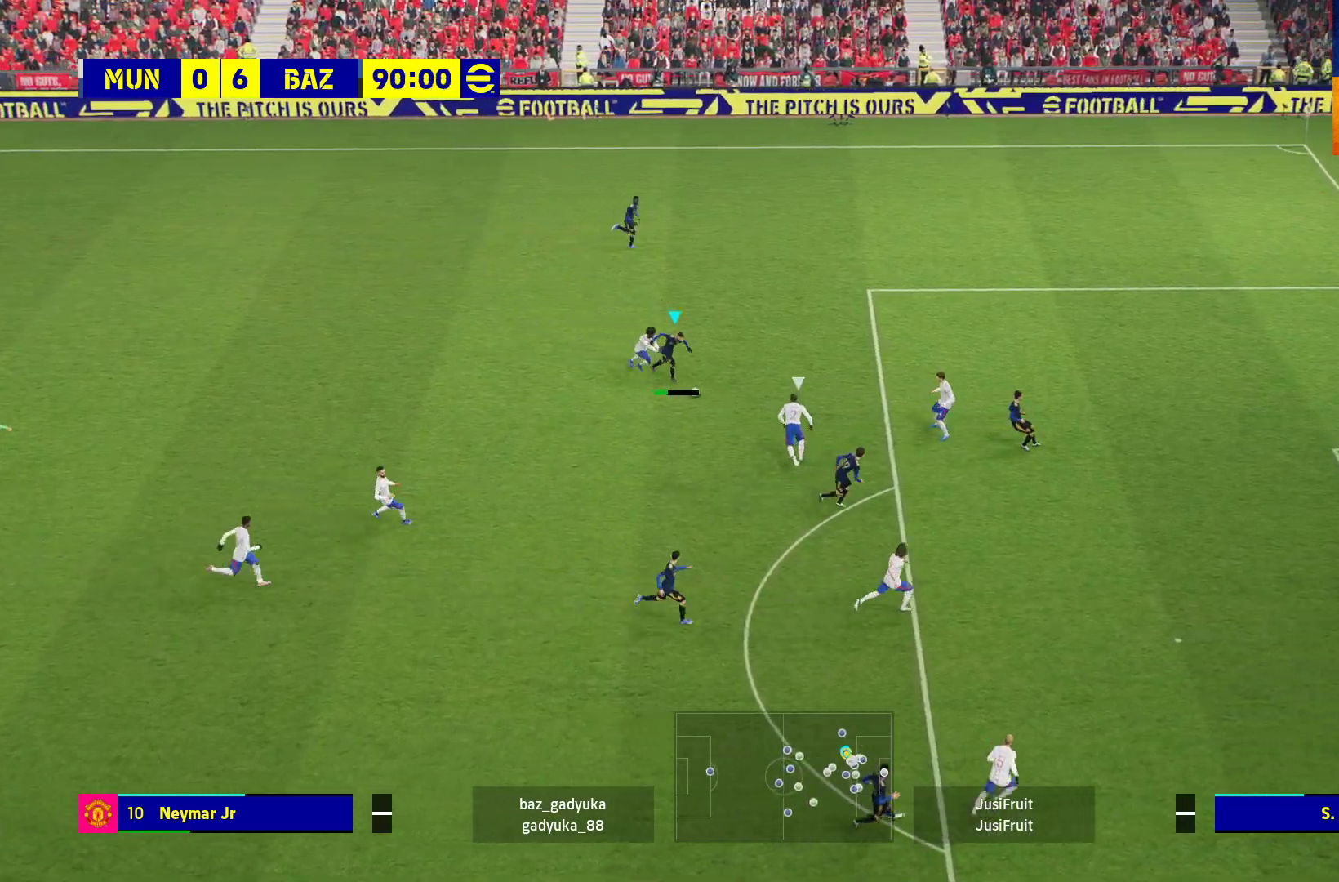
{"buttons": [], "left_stick": "center", "right_stick": "center", "events": [[283, "L3", "up"], [300, "L1", "up"], [383, "left_stick", "center"]]}
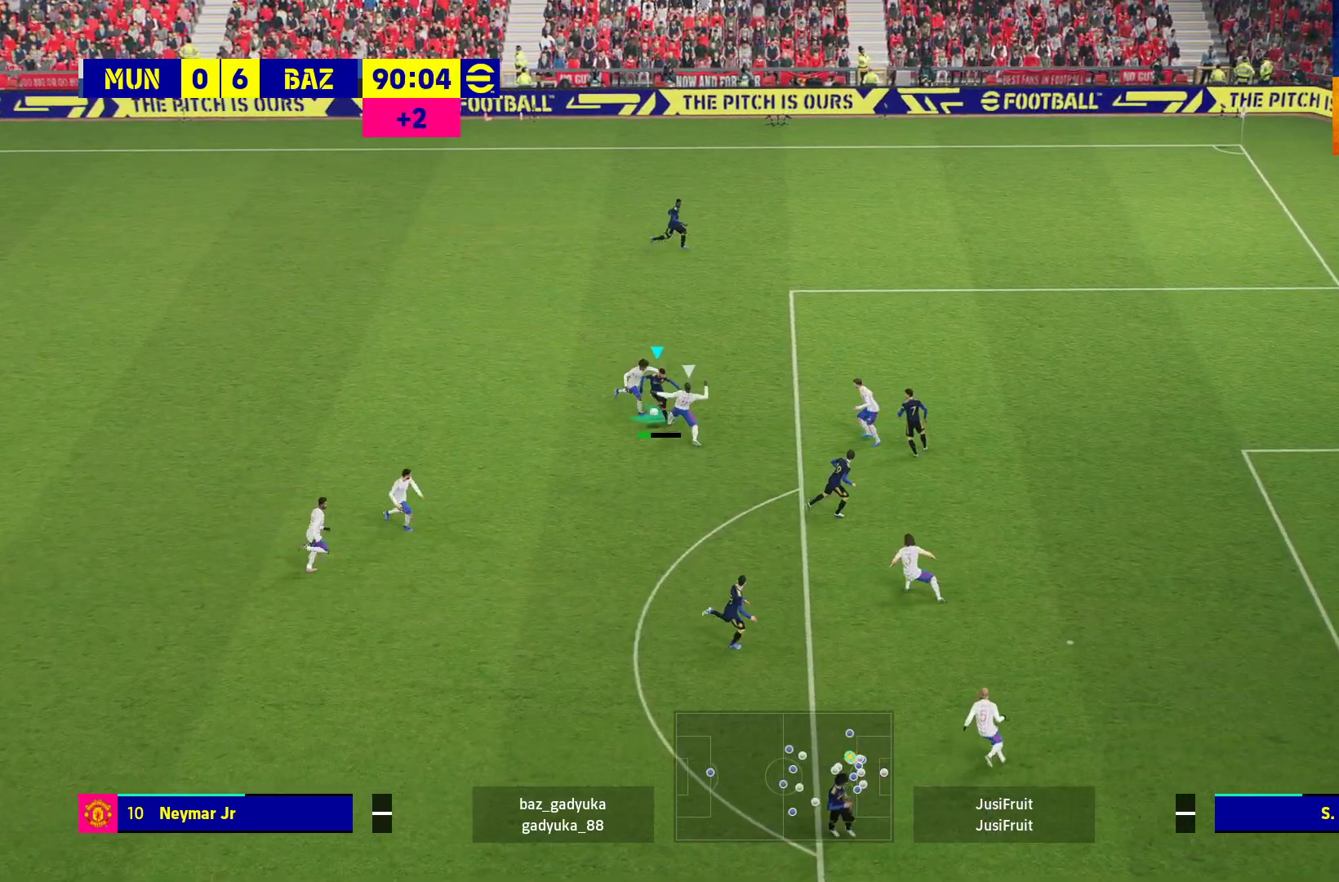
{"buttons": ["R1"], "left_stick": "up-left", "right_stick": "center", "events": [[317, "left_stick", "up-left"], [350, "R1", "down"]]}
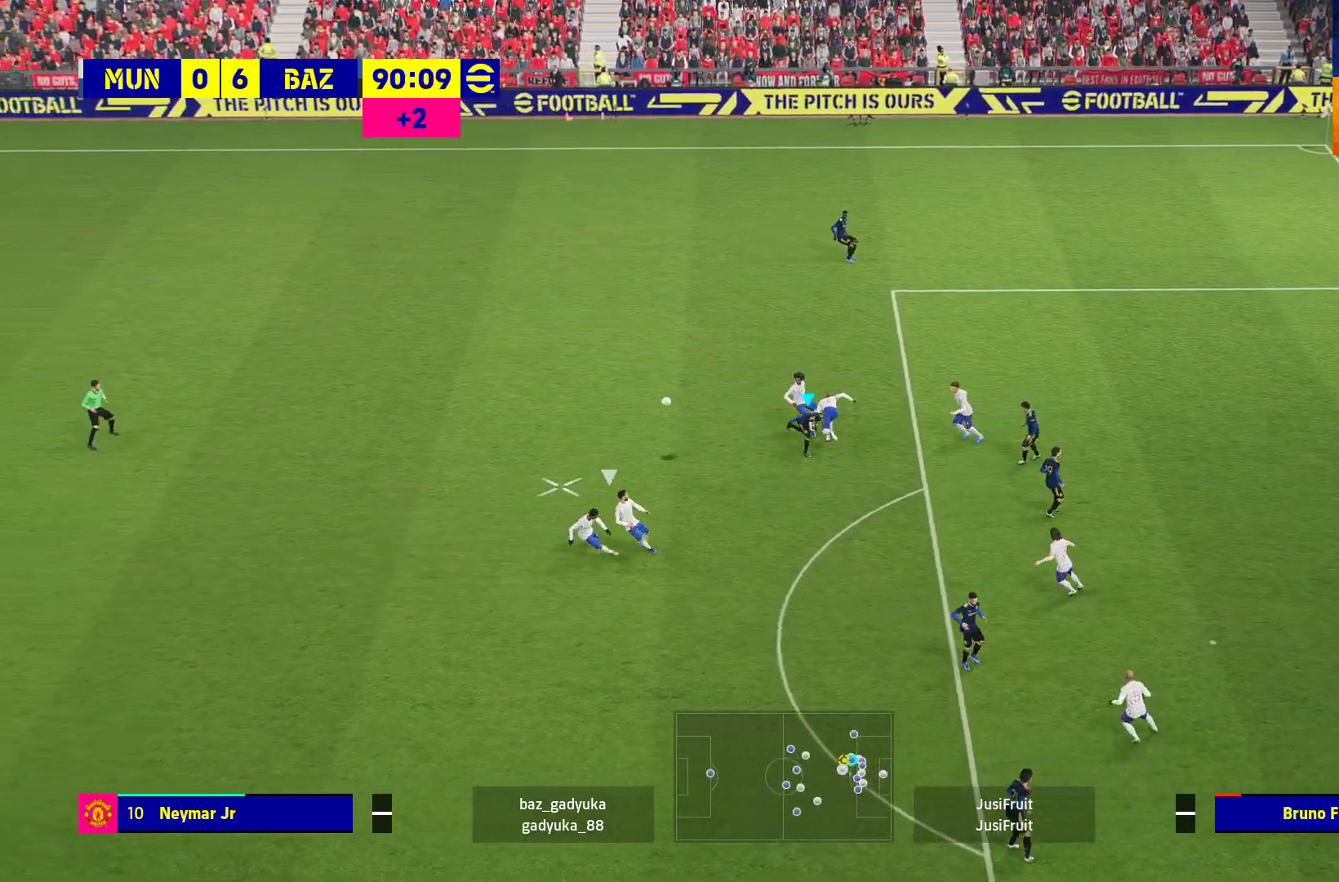
{"buttons": ["R1"], "left_stick": "up-left", "right_stick": "center", "events": []}
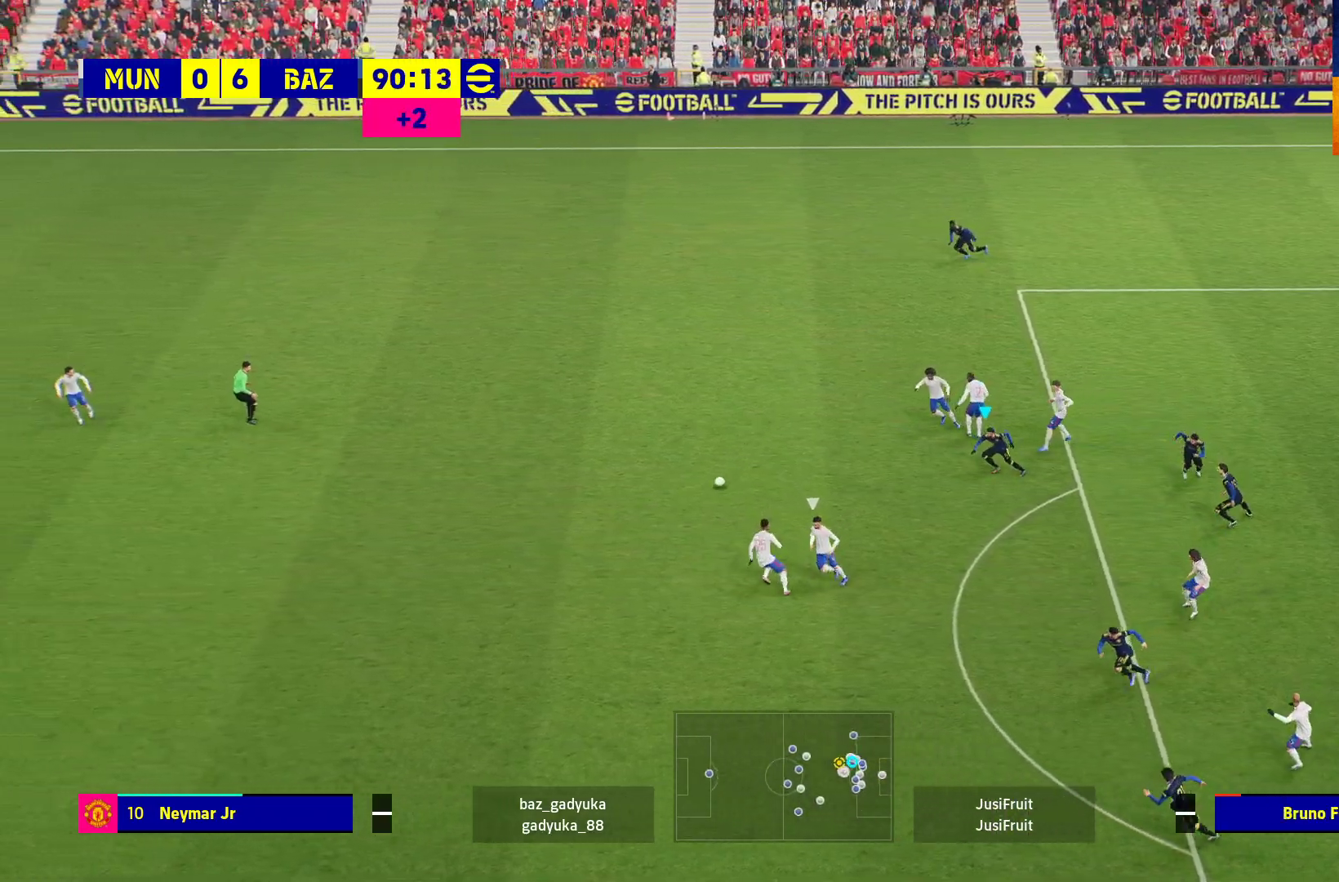
{"buttons": ["R1"], "left_stick": "left", "right_stick": "center", "events": [[233, "left_stick", "left"]]}
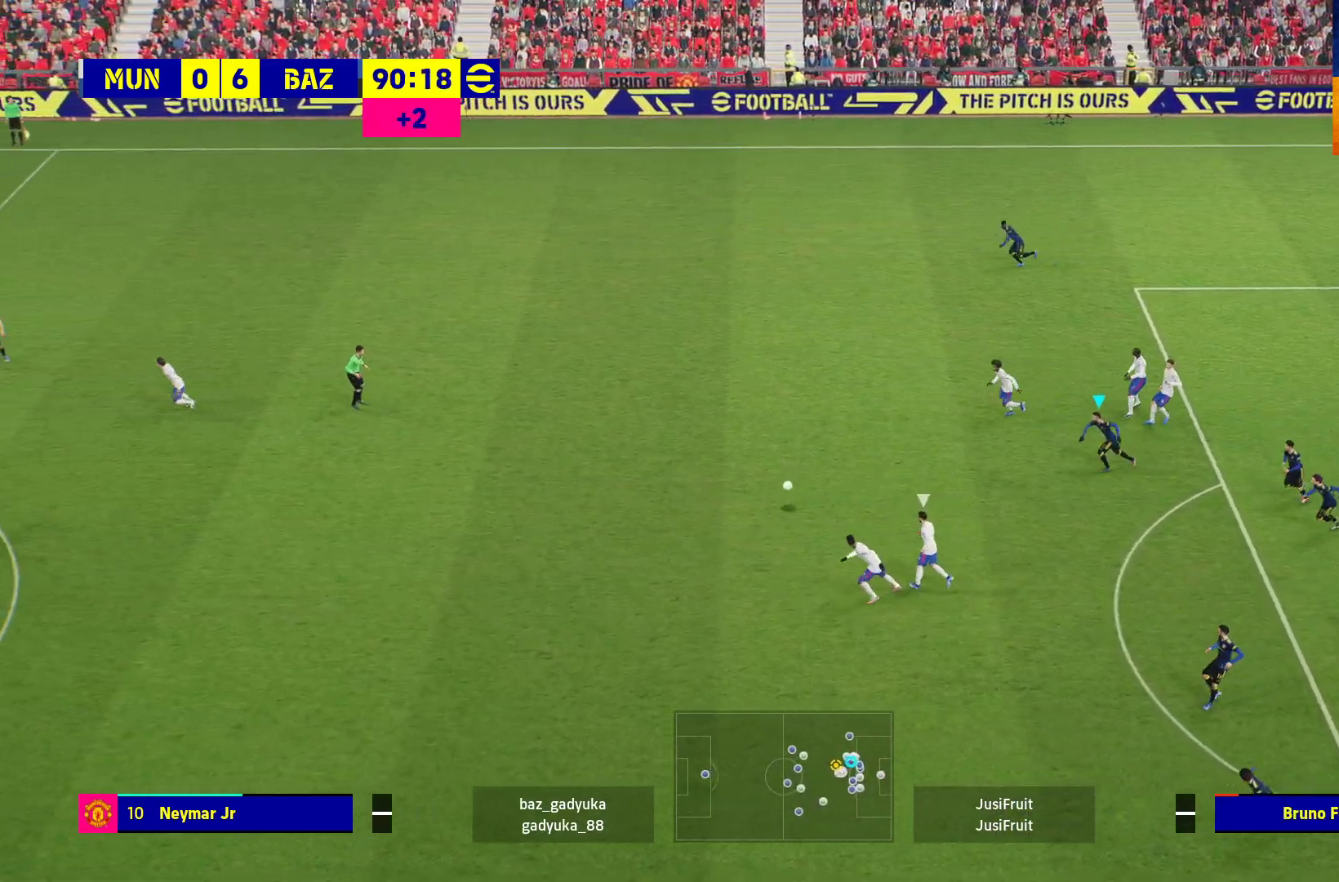
{"buttons": ["R1"], "left_stick": "left", "right_stick": "center", "events": []}
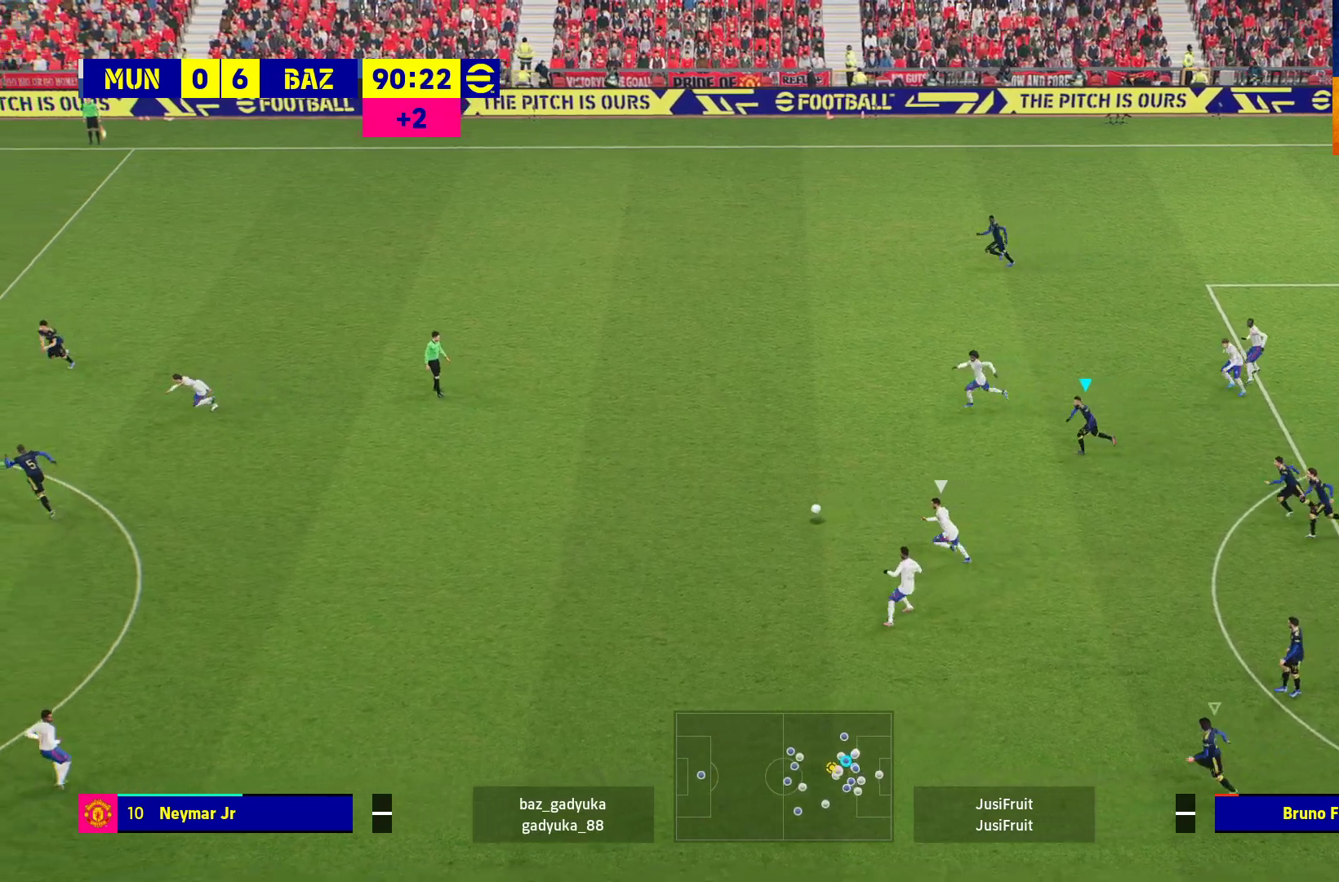
{"buttons": ["R1"], "left_stick": "left", "right_stick": "center", "events": []}
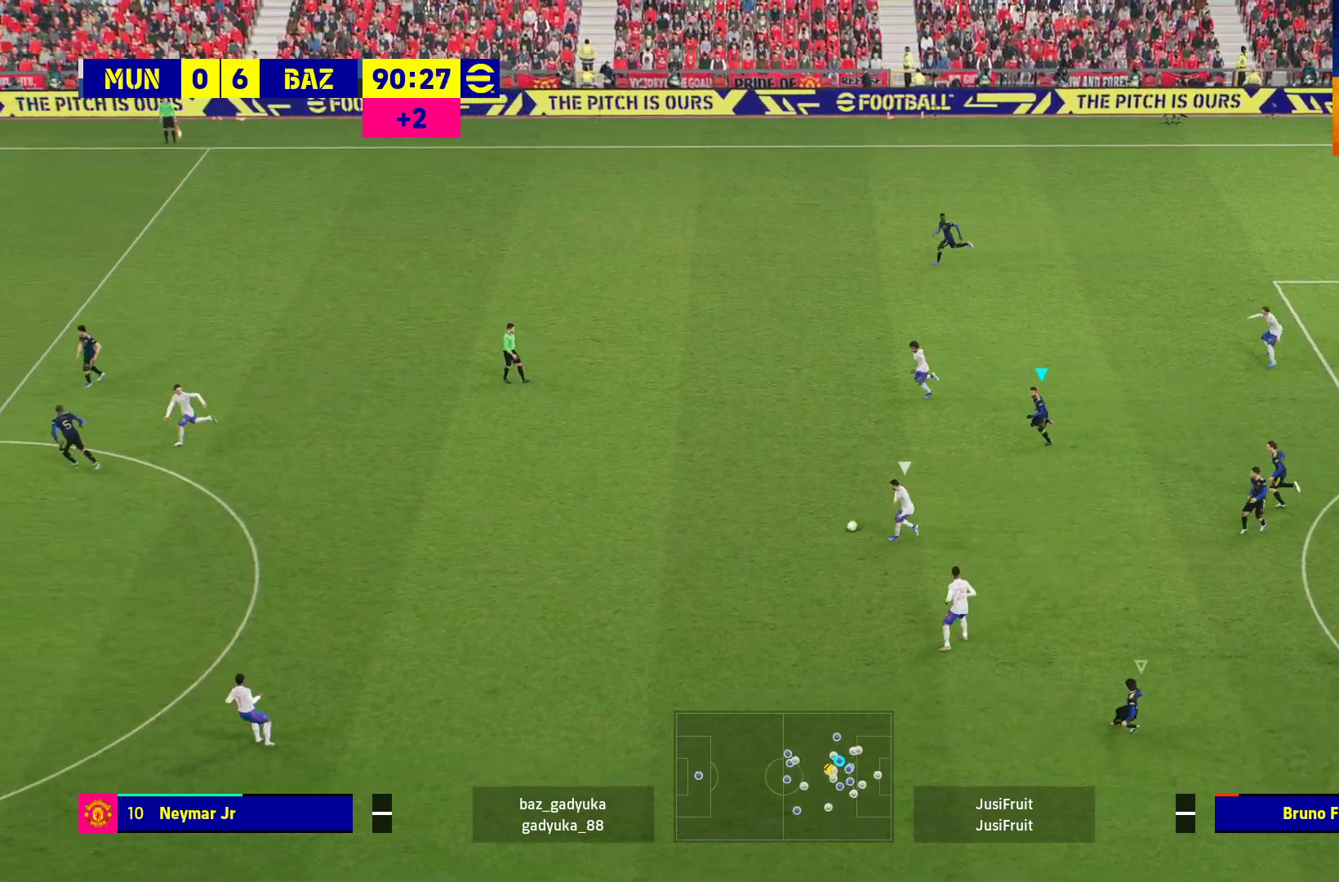
{"buttons": ["R1"], "left_stick": "left", "right_stick": "center", "events": []}
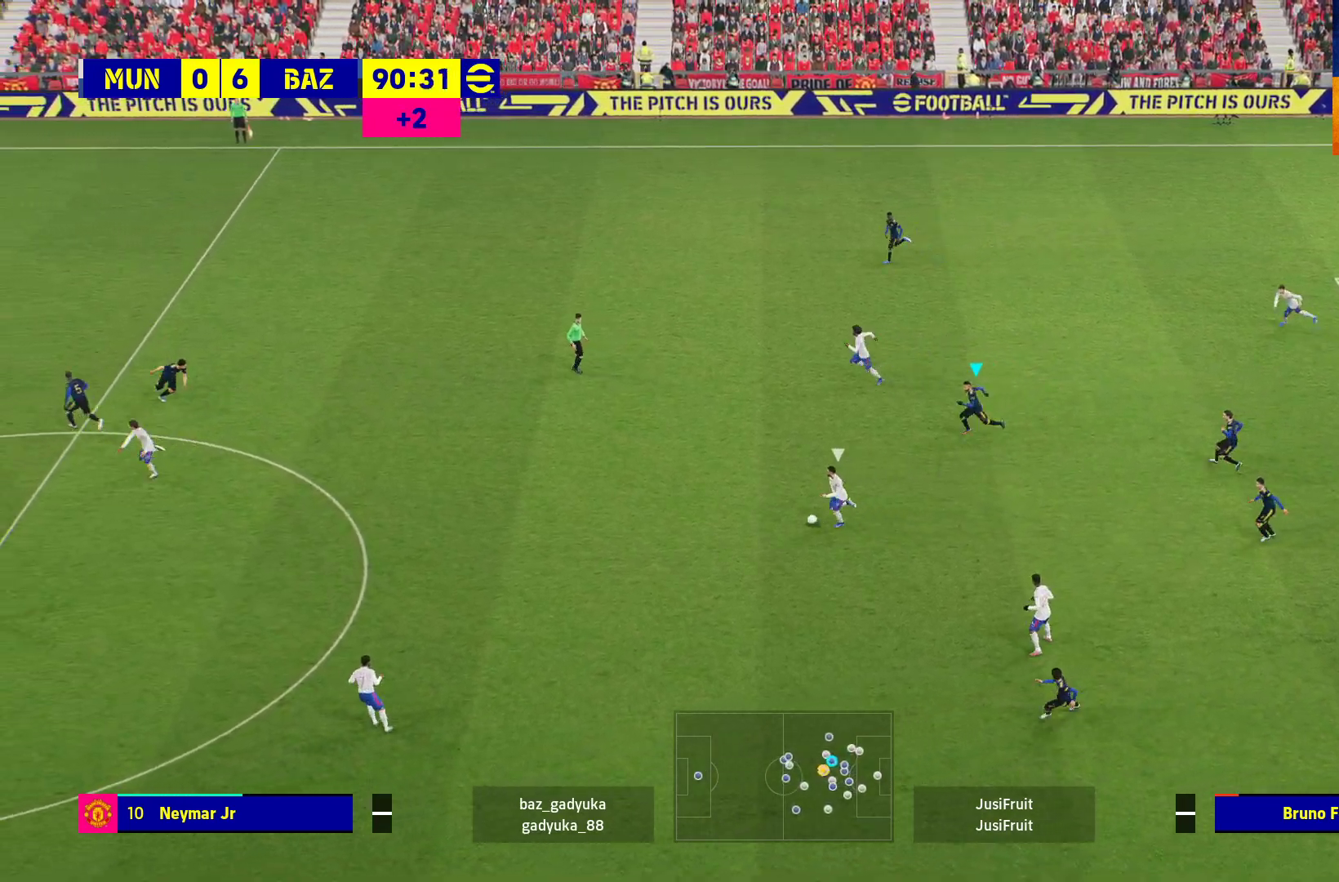
{"buttons": ["R1"], "left_stick": "left", "right_stick": "center", "events": []}
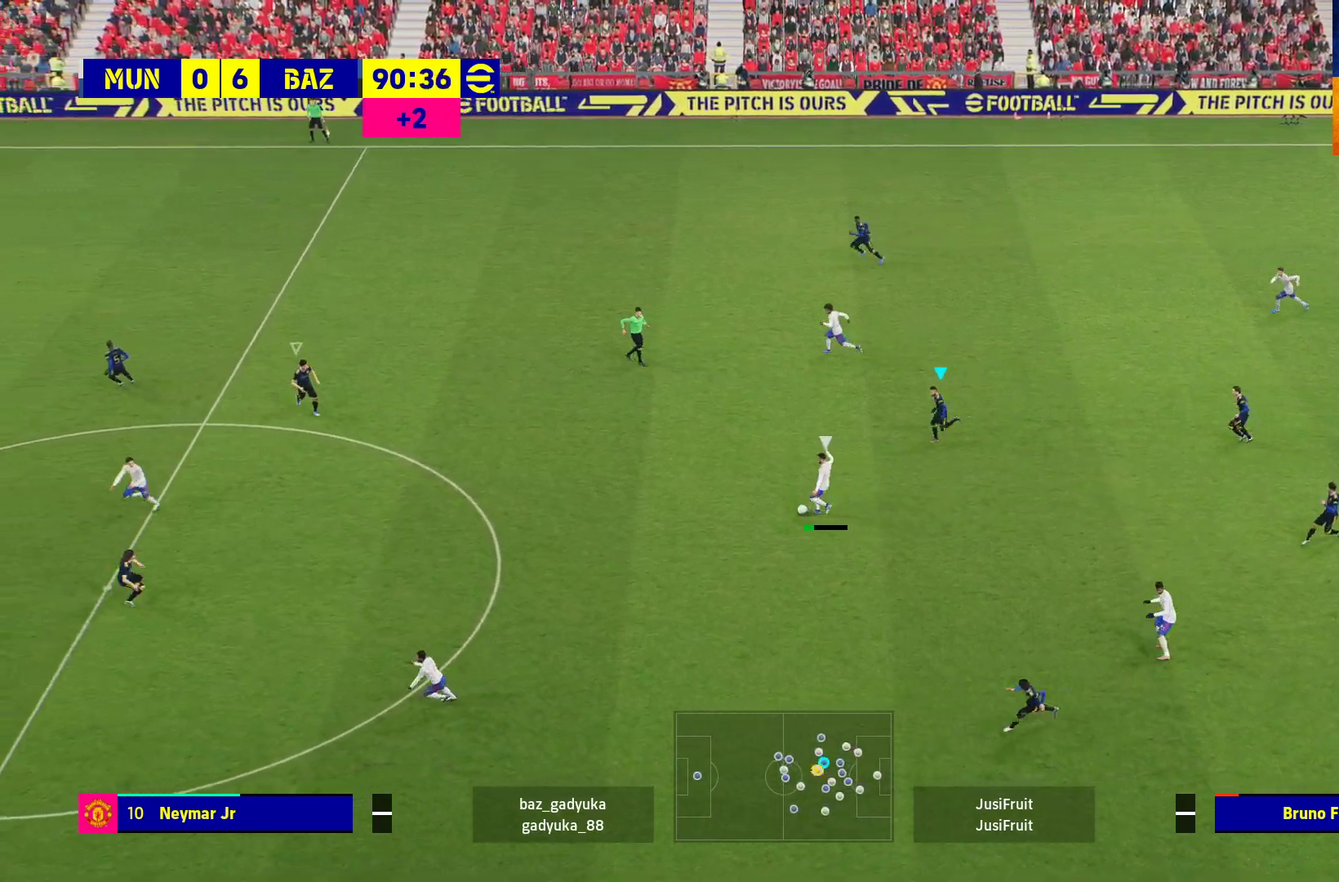
{"buttons": ["R1"], "left_stick": "left", "right_stick": "center", "events": []}
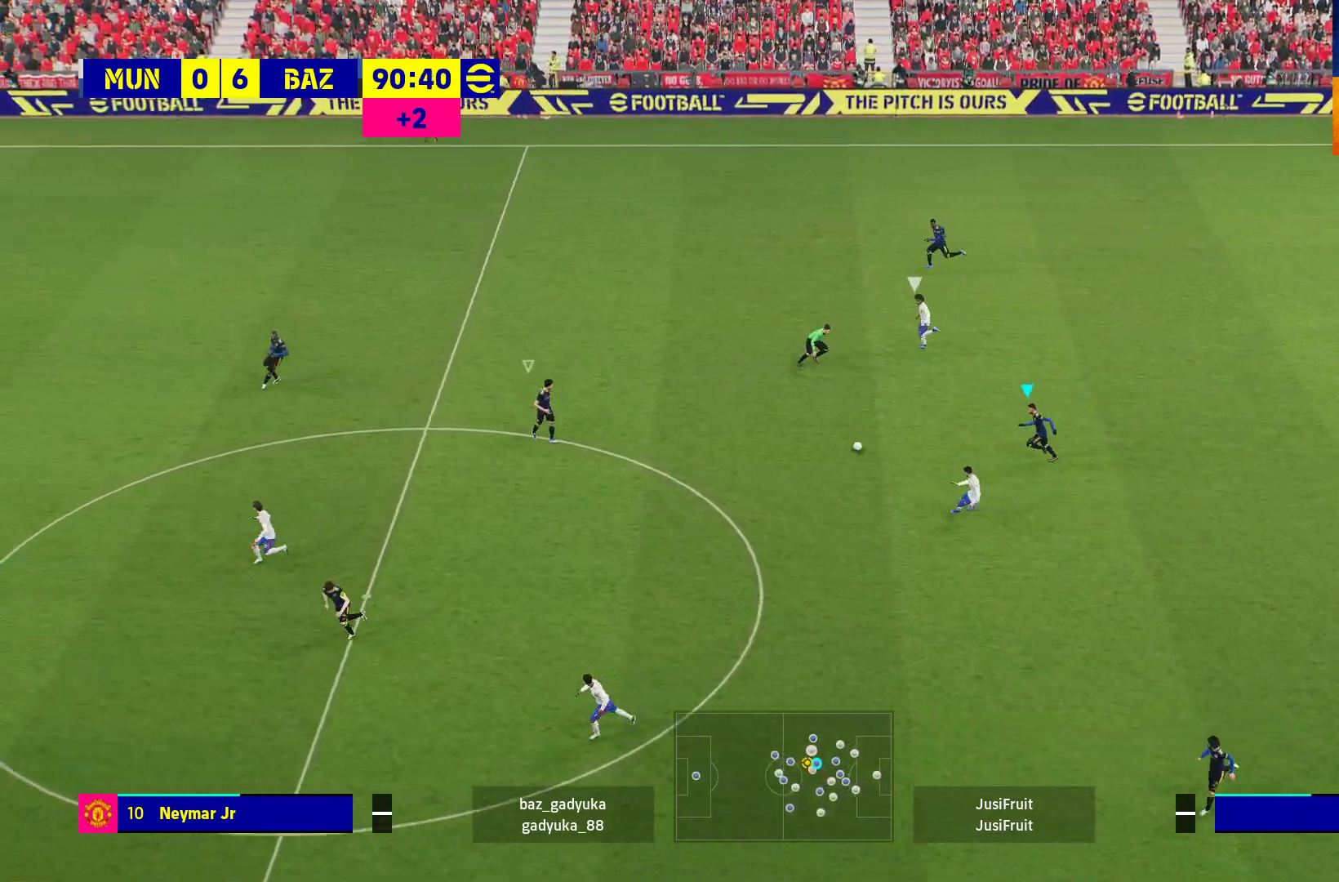
{"buttons": ["R1"], "left_stick": "left", "right_stick": "center", "events": []}
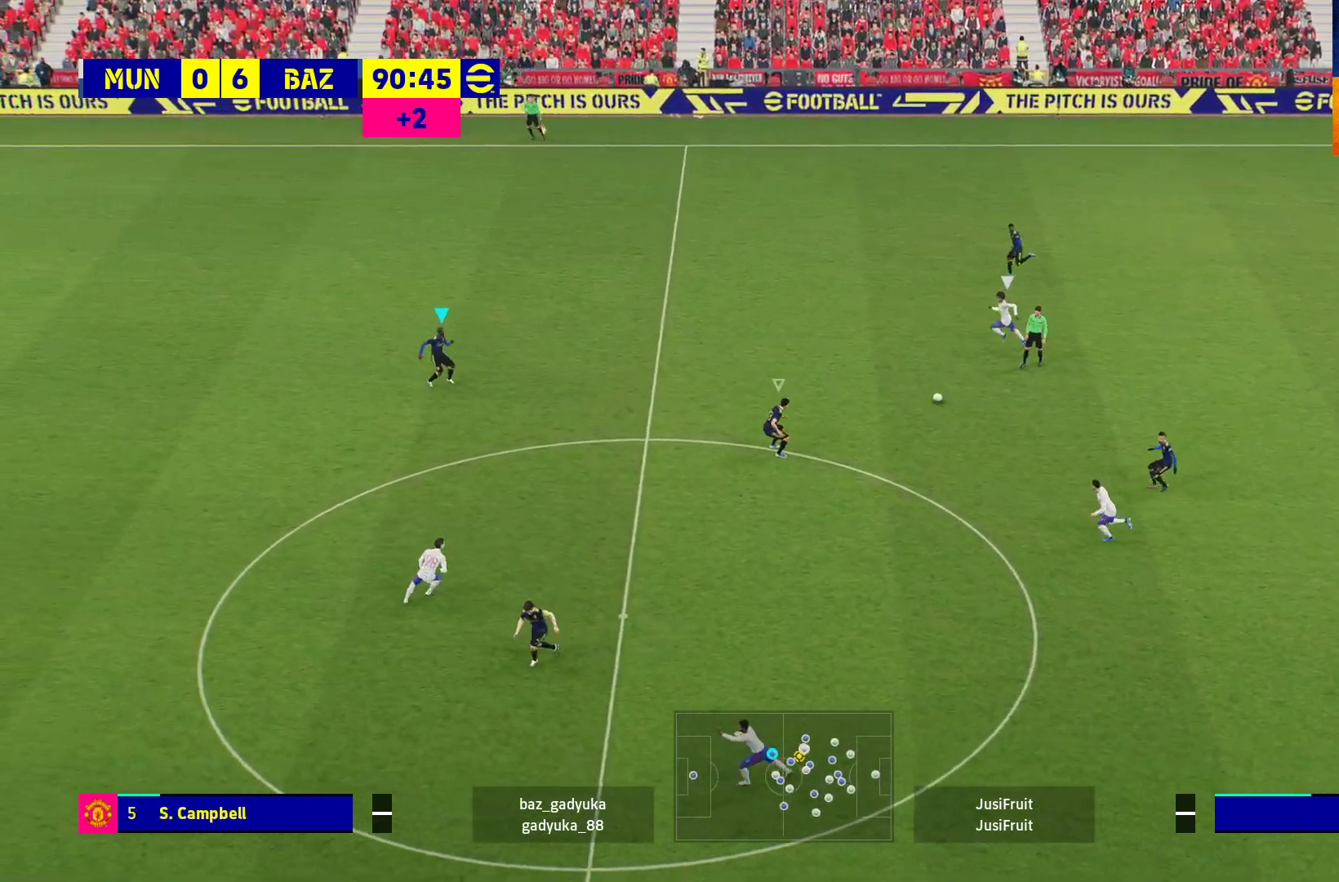
{"buttons": ["R1"], "left_stick": "left", "right_stick": "center", "events": []}
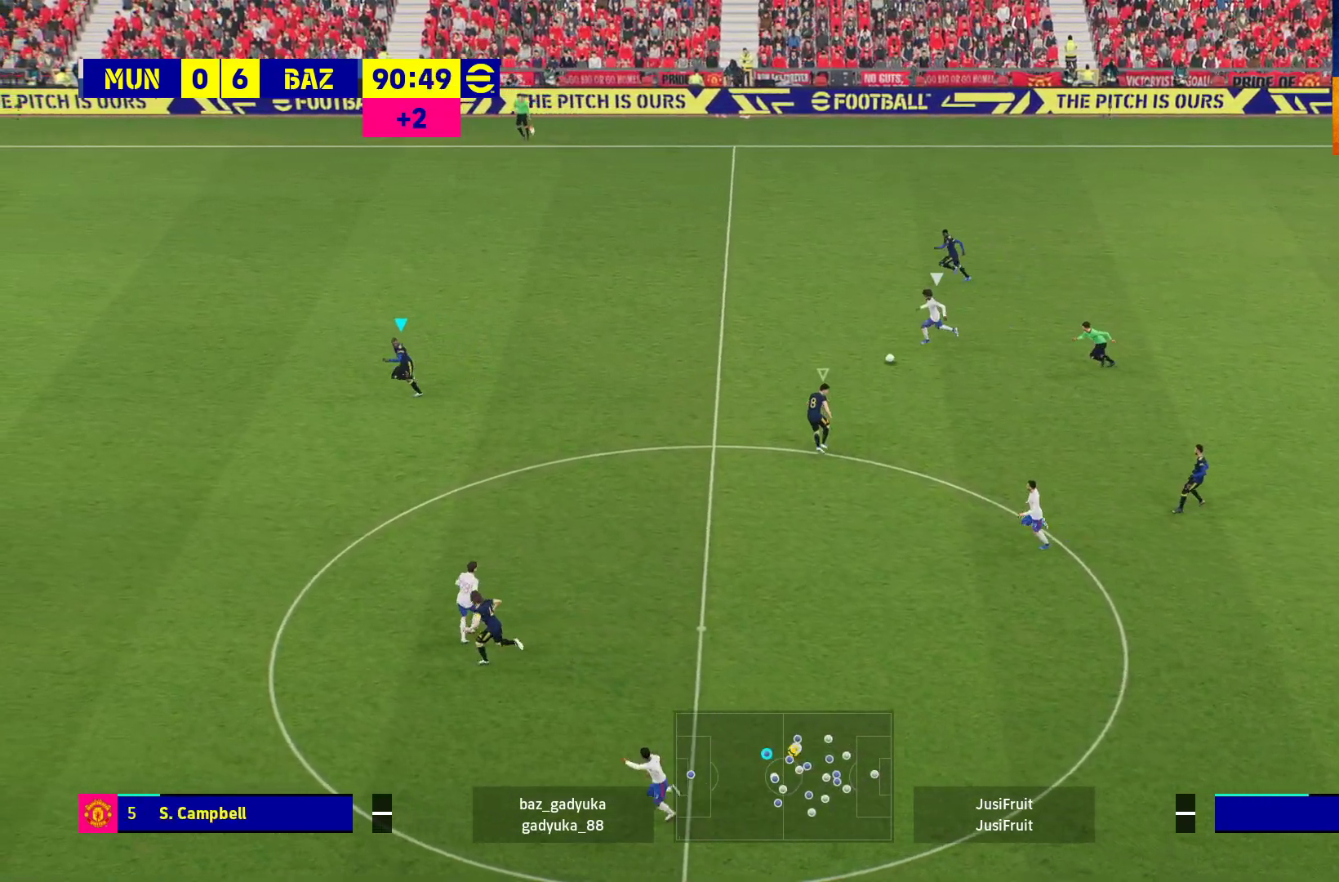
{"buttons": ["R1"], "left_stick": "left", "right_stick": "center", "events": [[100, "L1", "down"], [250, "L1", "up"]]}
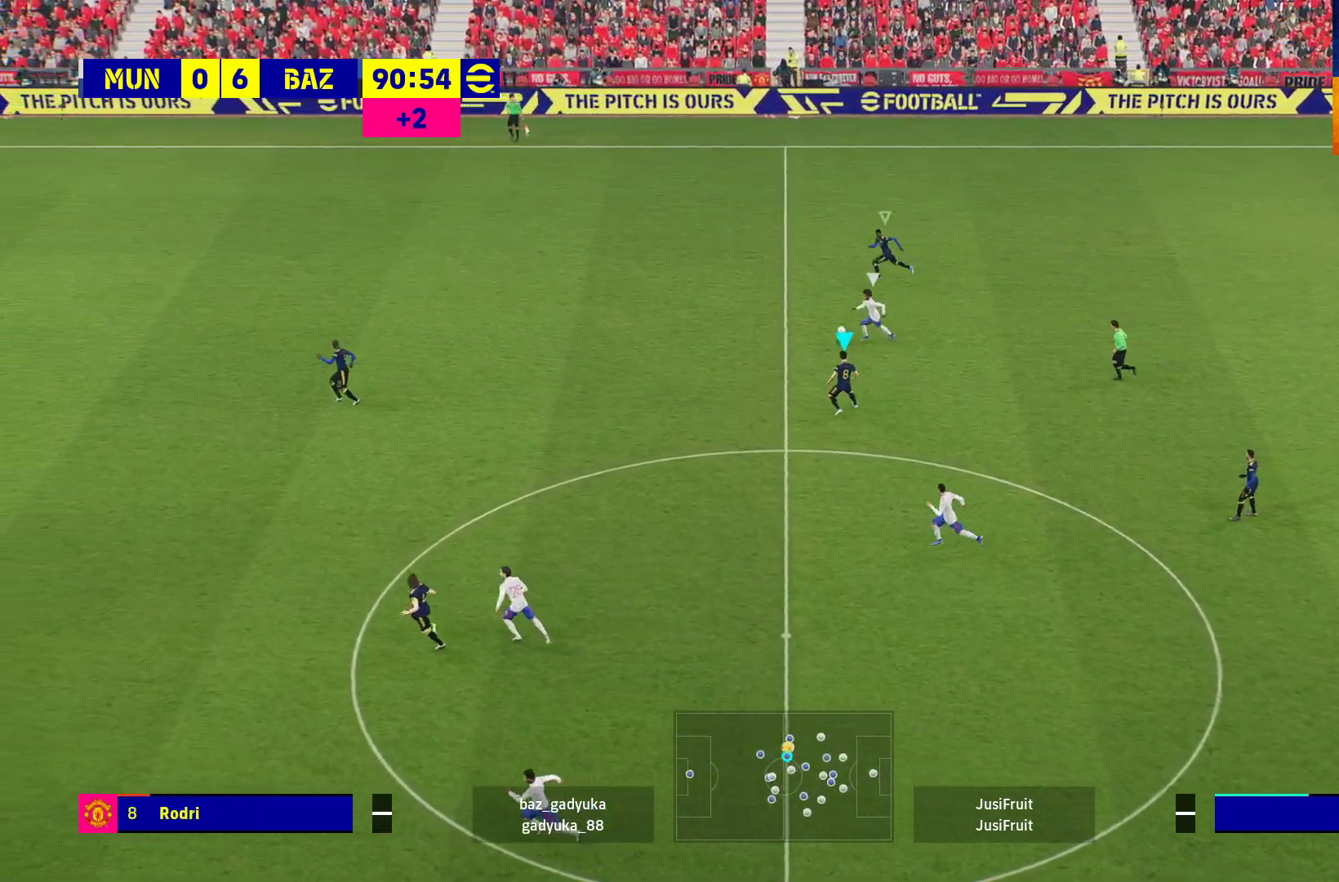
{"buttons": ["R1"], "left_stick": "left", "right_stick": "center", "events": []}
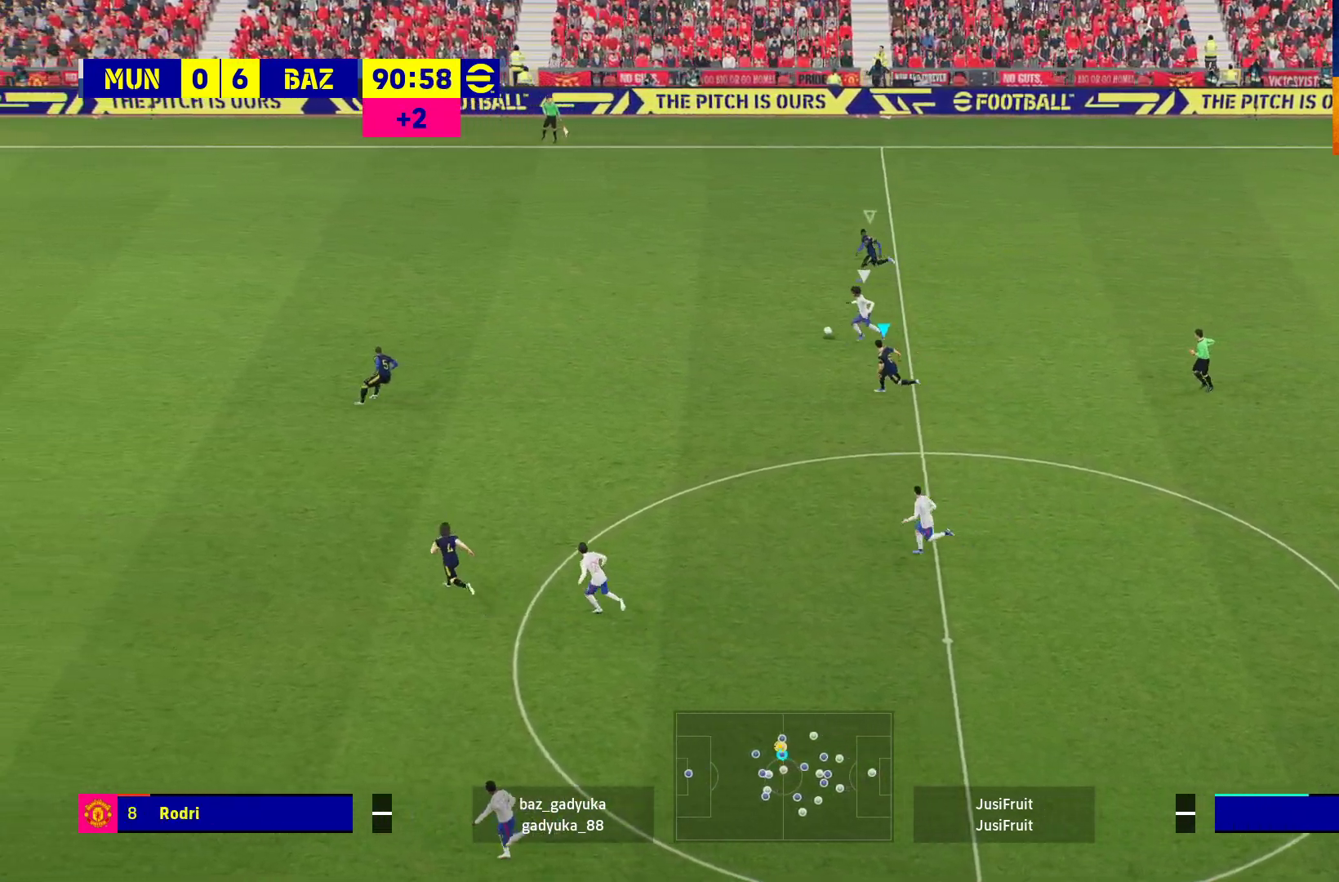
{"buttons": ["R1"], "left_stick": "left", "right_stick": "center", "events": []}
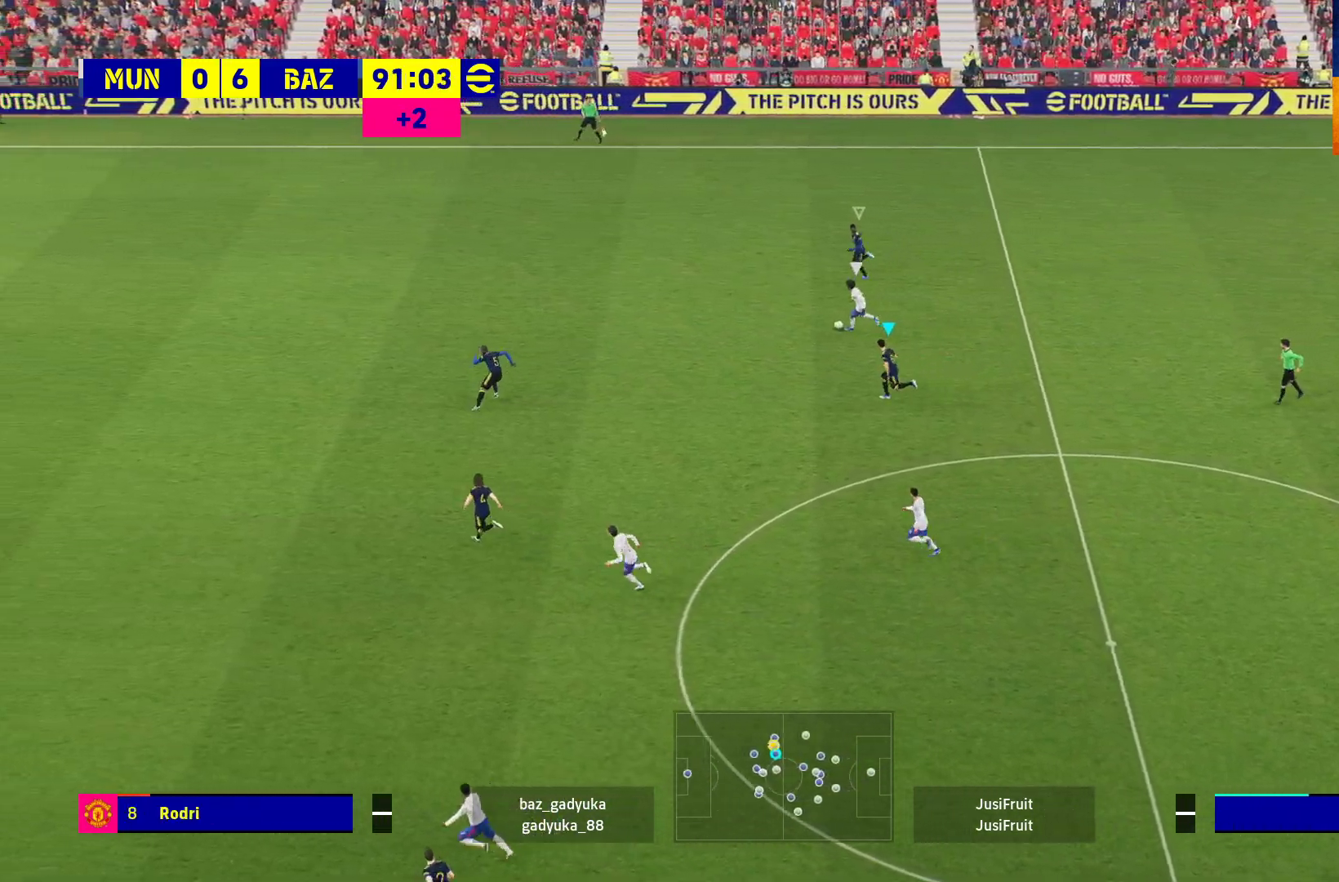
{"buttons": ["L2", "R1"], "left_stick": "left", "right_stick": "center", "events": [[417, "L2", "down"]]}
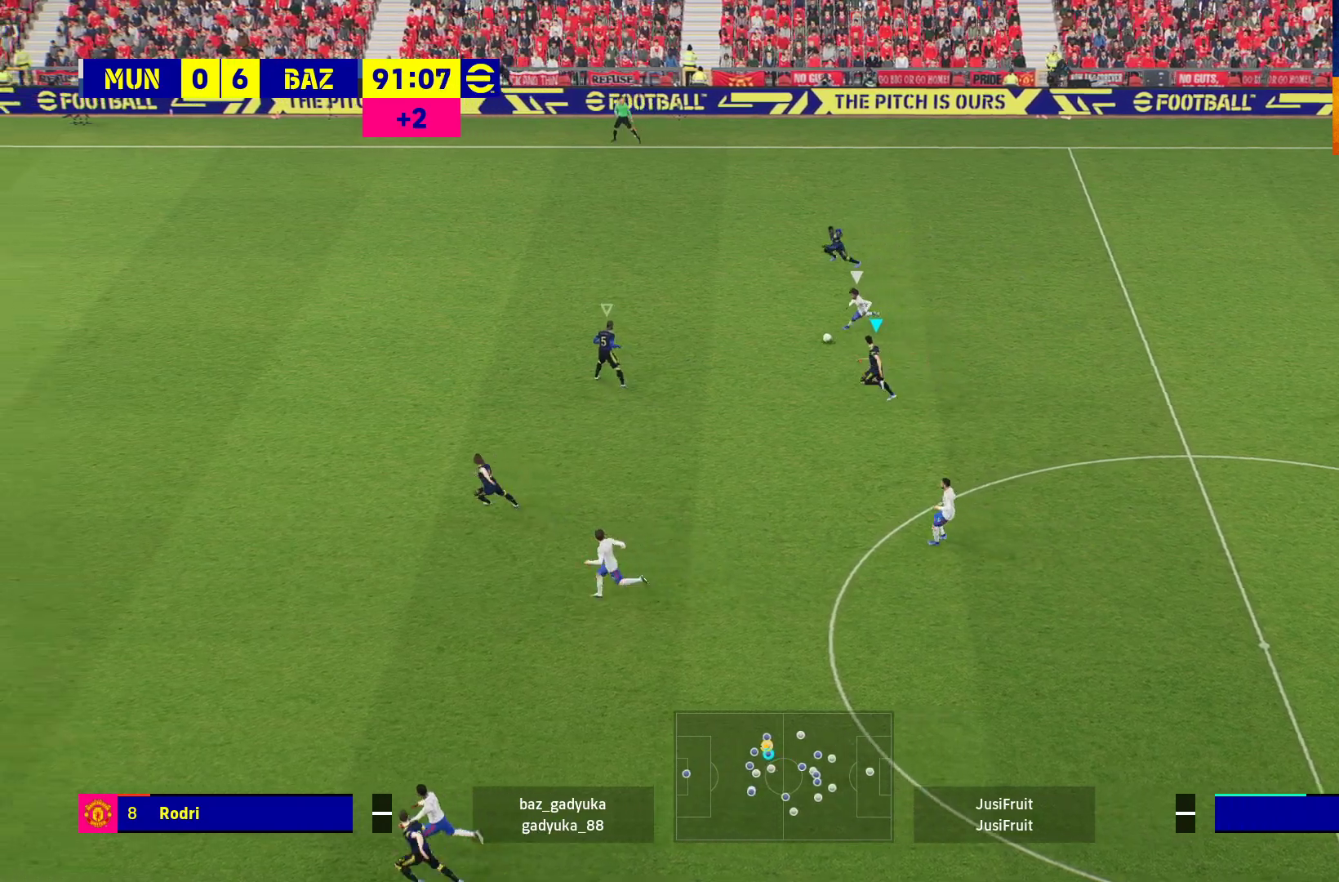
{"buttons": ["L2", "R1"], "left_stick": "up-left", "right_stick": "center", "events": [[117, "left_stick", "up-left"]]}
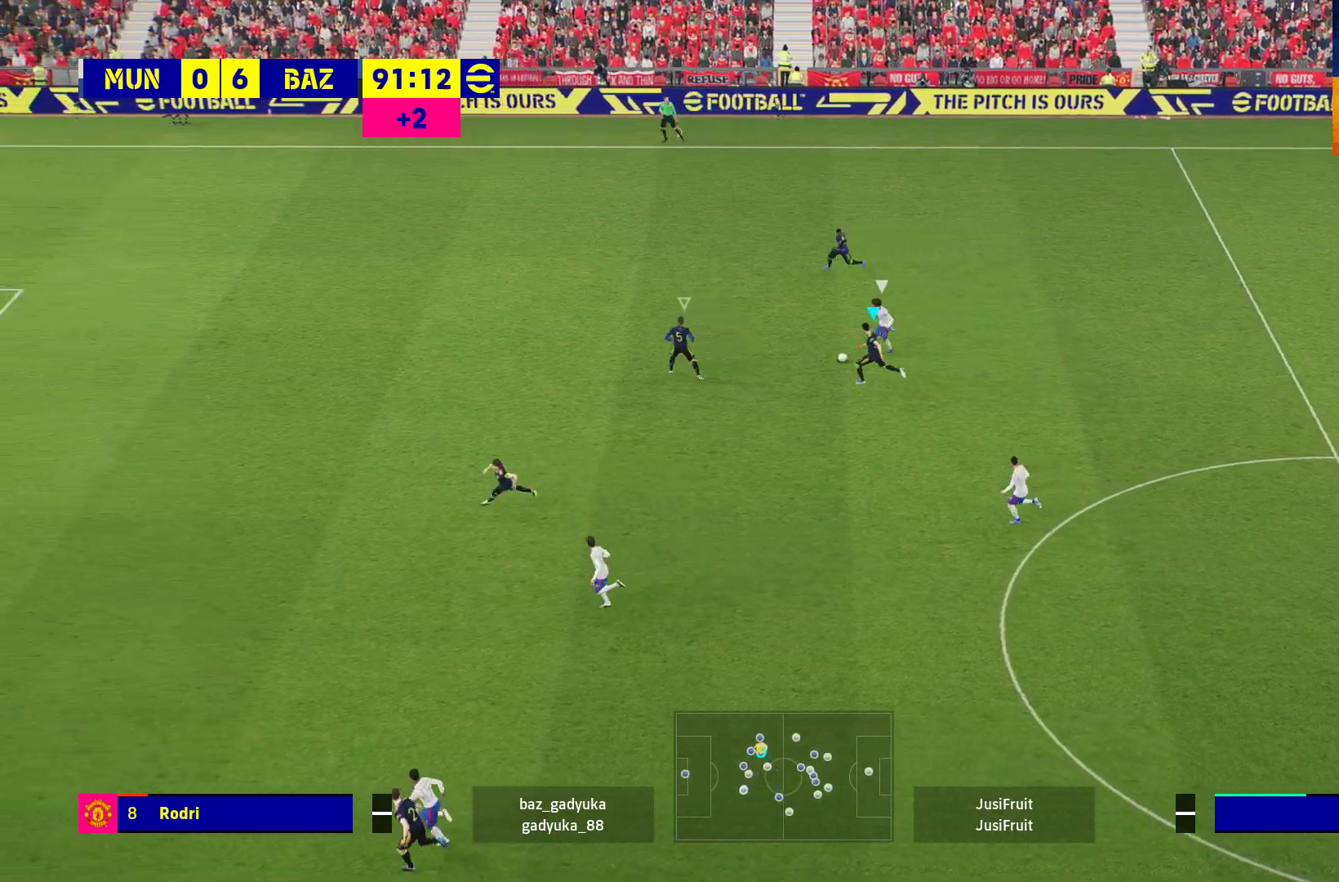
{"buttons": ["L2", "R1"], "left_stick": "up", "right_stick": "center", "events": [[500, "left_stick", "up"]]}
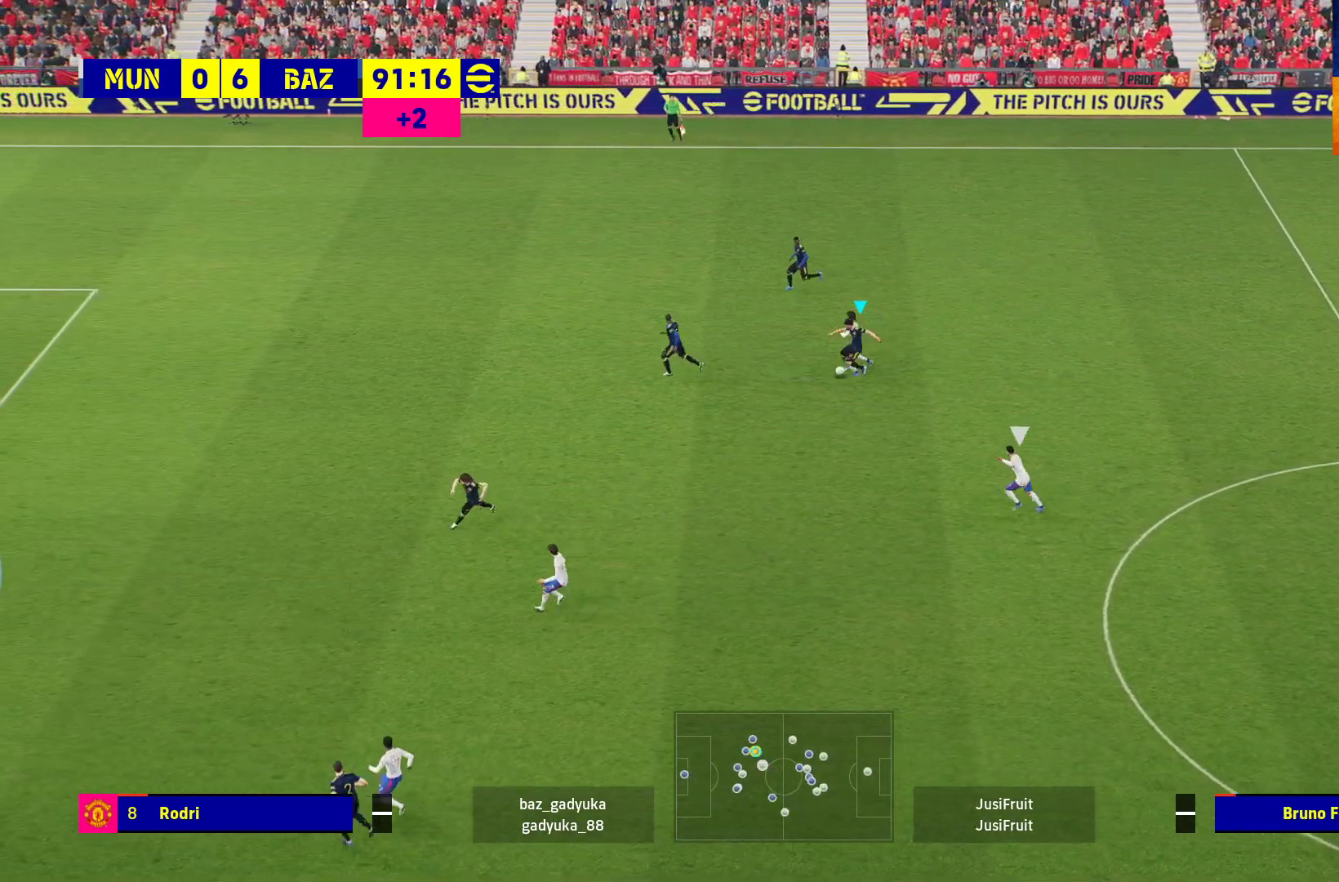
{"buttons": ["L3"], "left_stick": "down-right", "right_stick": "center", "events": [[17, "L2", "up"], [17, "left_stick", "up-left"], [33, "left_stick", "down-right"], [50, "R1", "up"], [83, "L3", "down"]]}
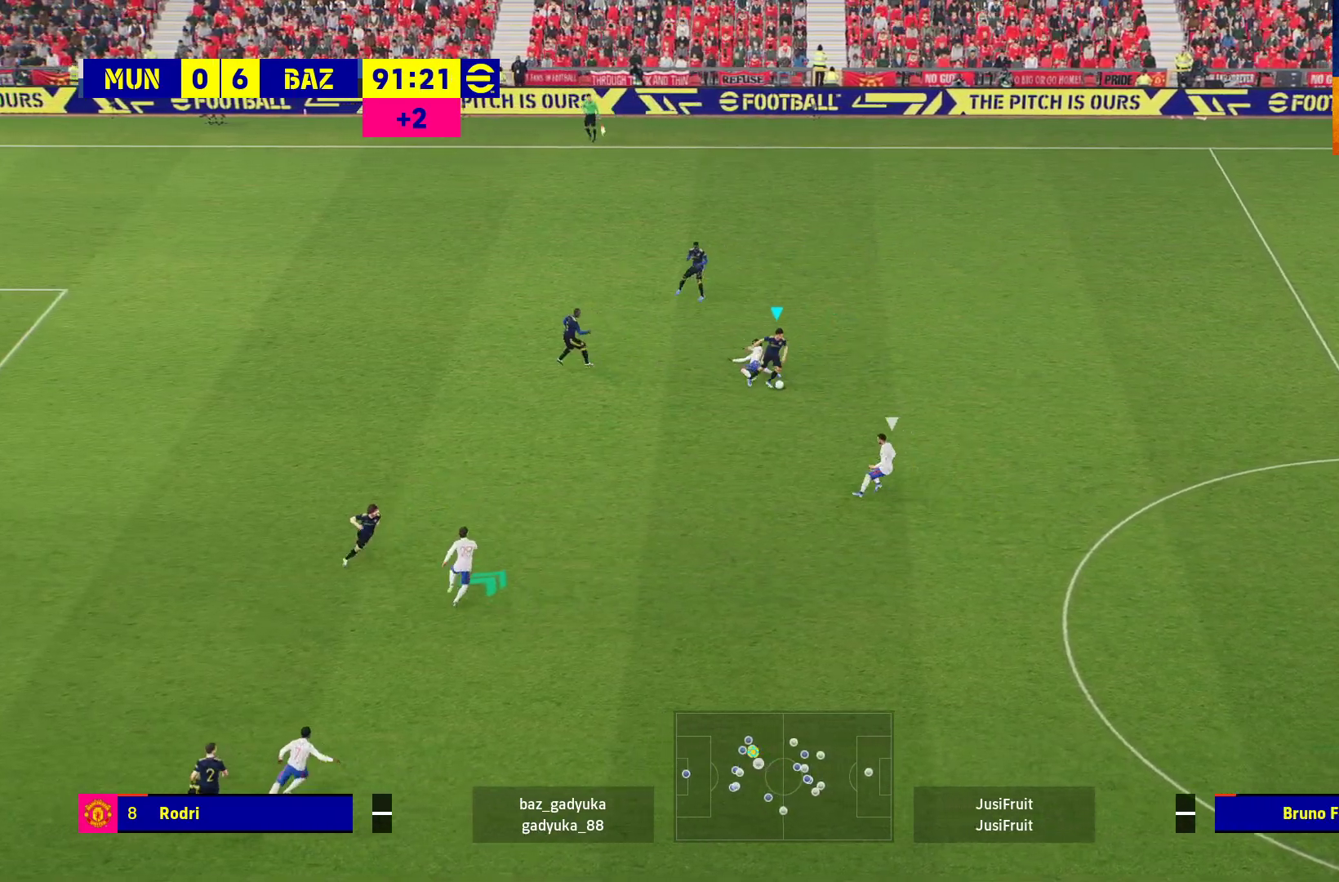
{"buttons": ["L3"], "left_stick": "down-right", "right_stick": "center", "events": [[167, "A", "down"], [167, "L3", "up"], [217, "left_stick", "right"], [267, "L3", "down"], [400, "A", "up"], [400, "left_stick", "down-right"]]}
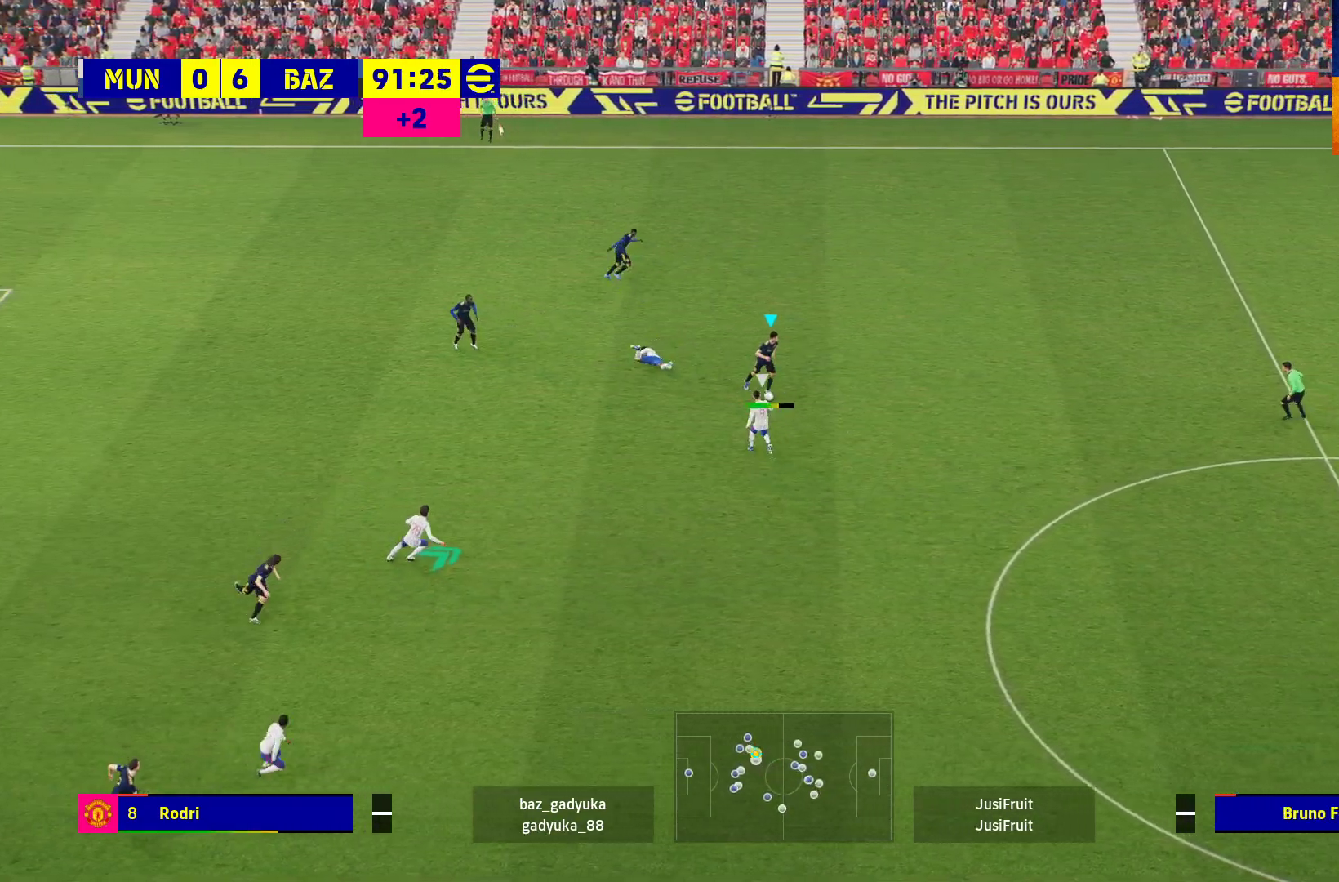
{"buttons": [], "left_stick": "down-right", "right_stick": "center", "events": [[417, "L3", "up"]]}
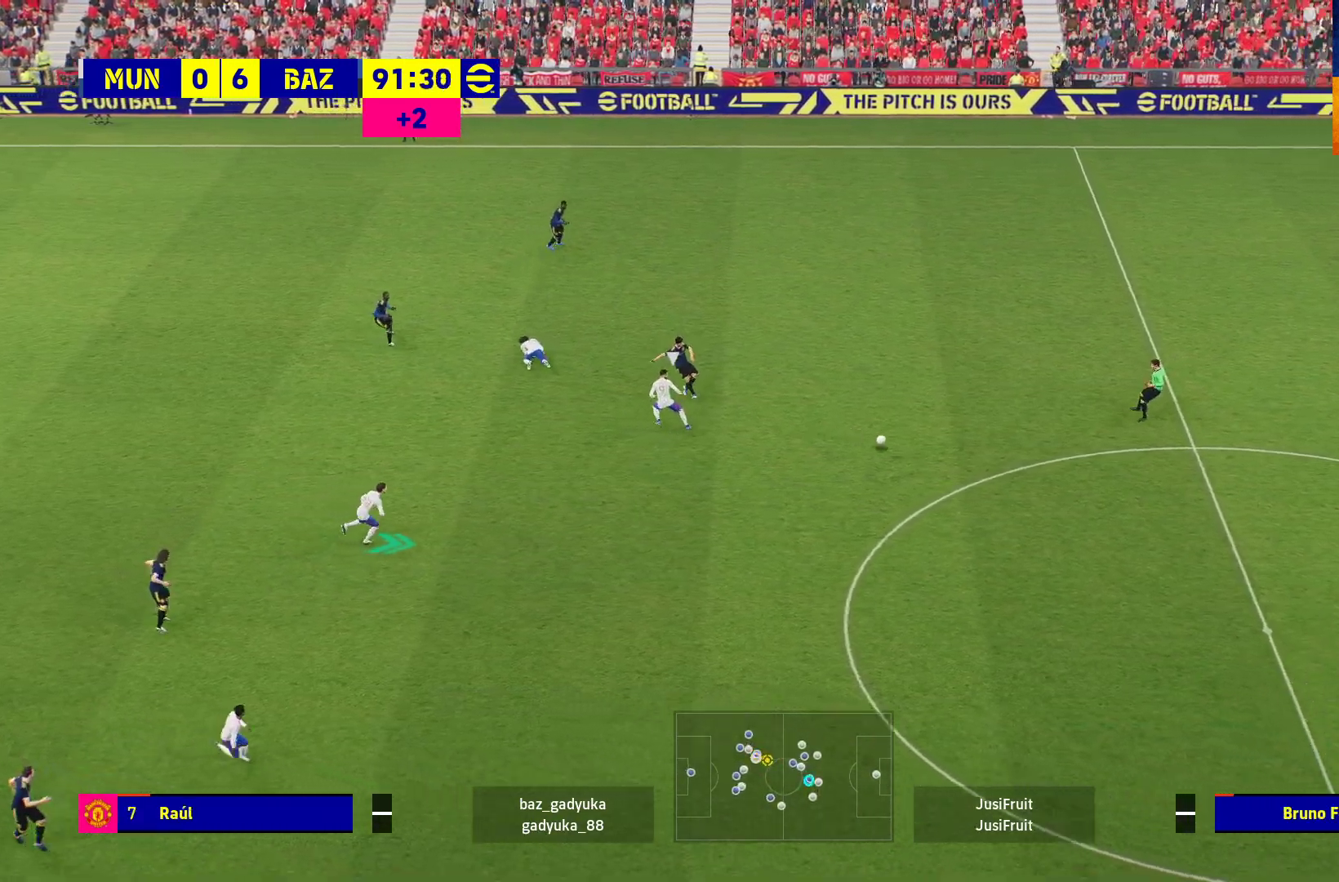
{"buttons": [], "left_stick": "center", "right_stick": "center", "events": [[50, "left_stick", "center"]]}
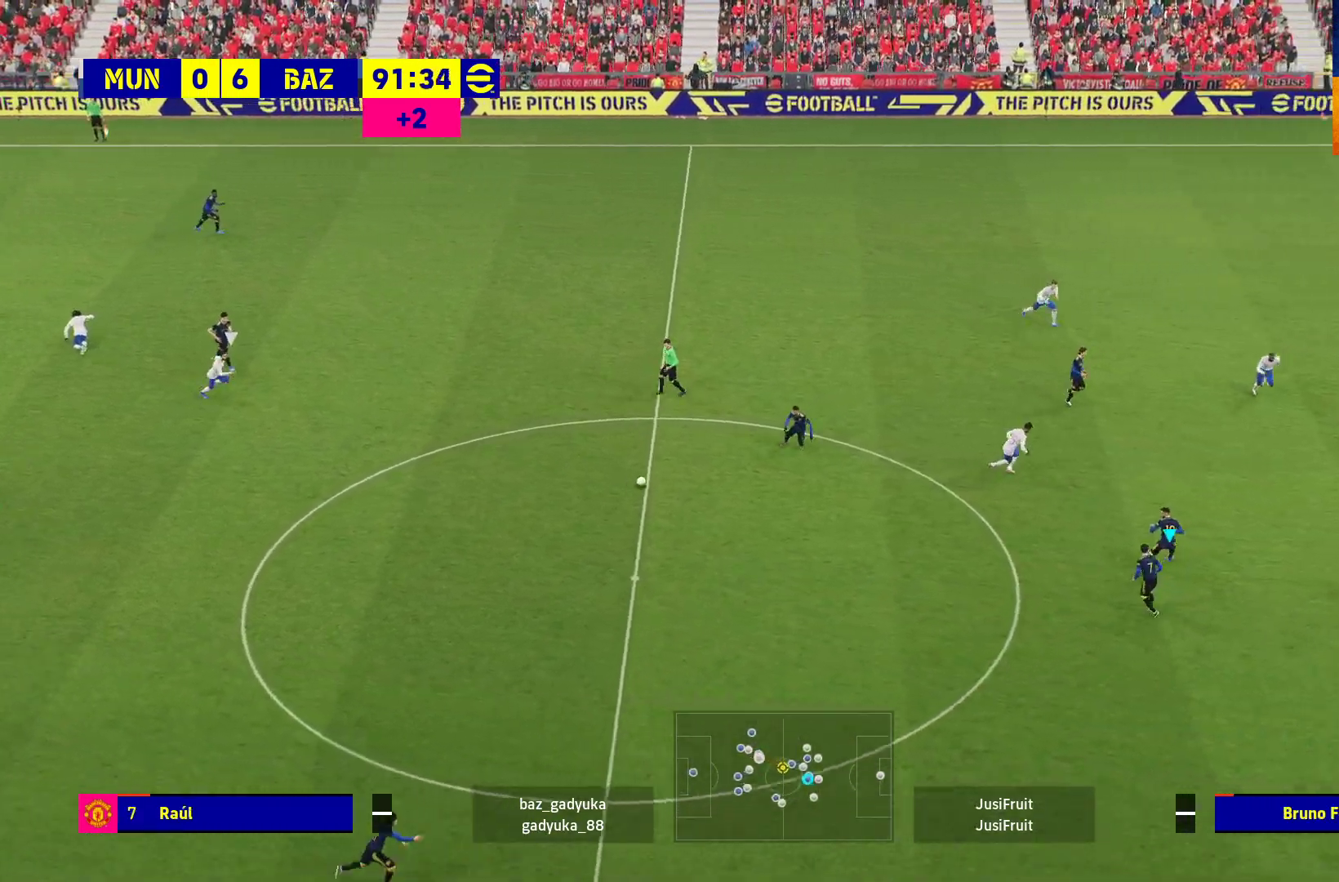
{"buttons": [], "left_stick": "down", "right_stick": "center", "events": [[150, "left_stick", "down"]]}
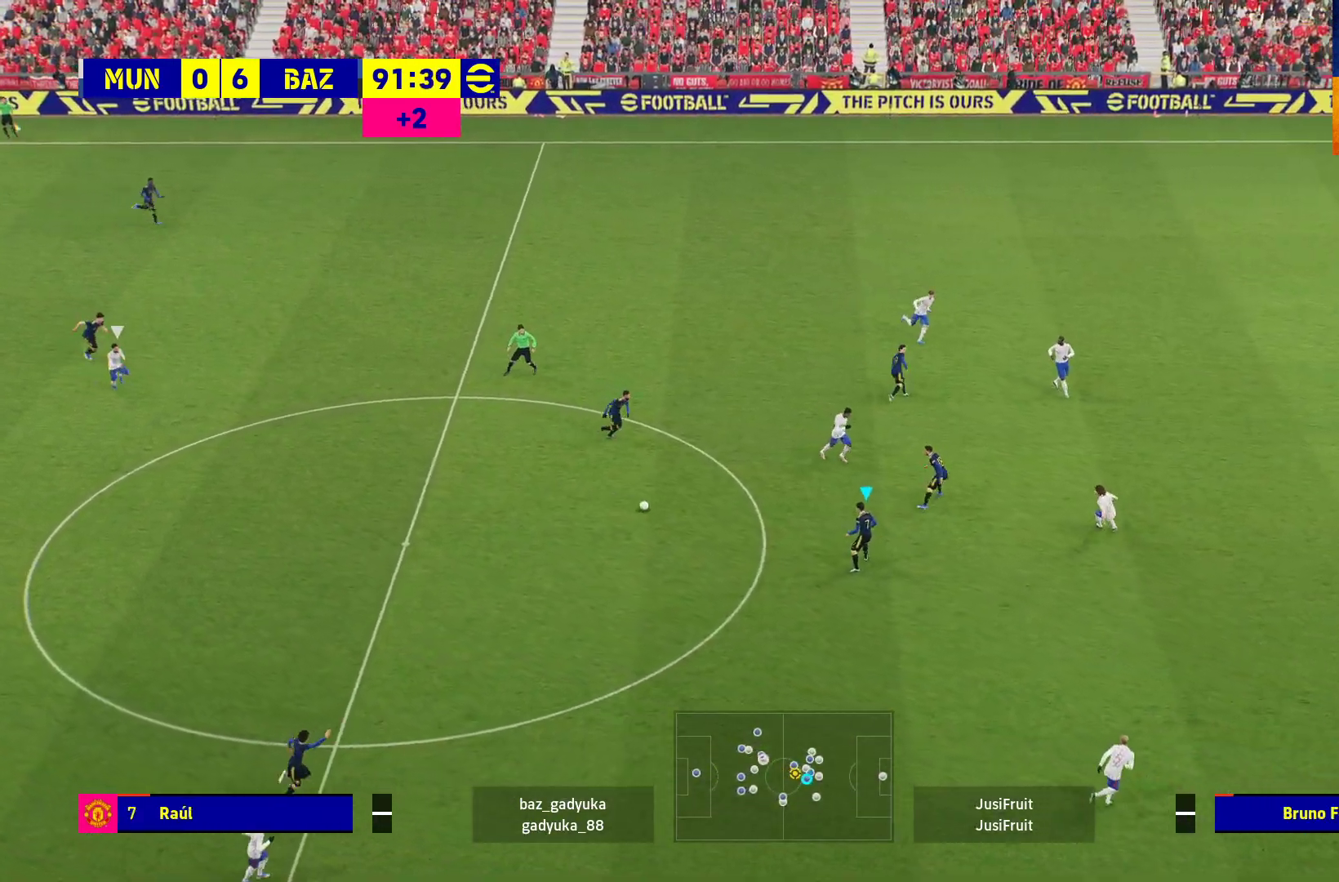
{"buttons": [], "left_stick": "down", "right_stick": "center", "events": []}
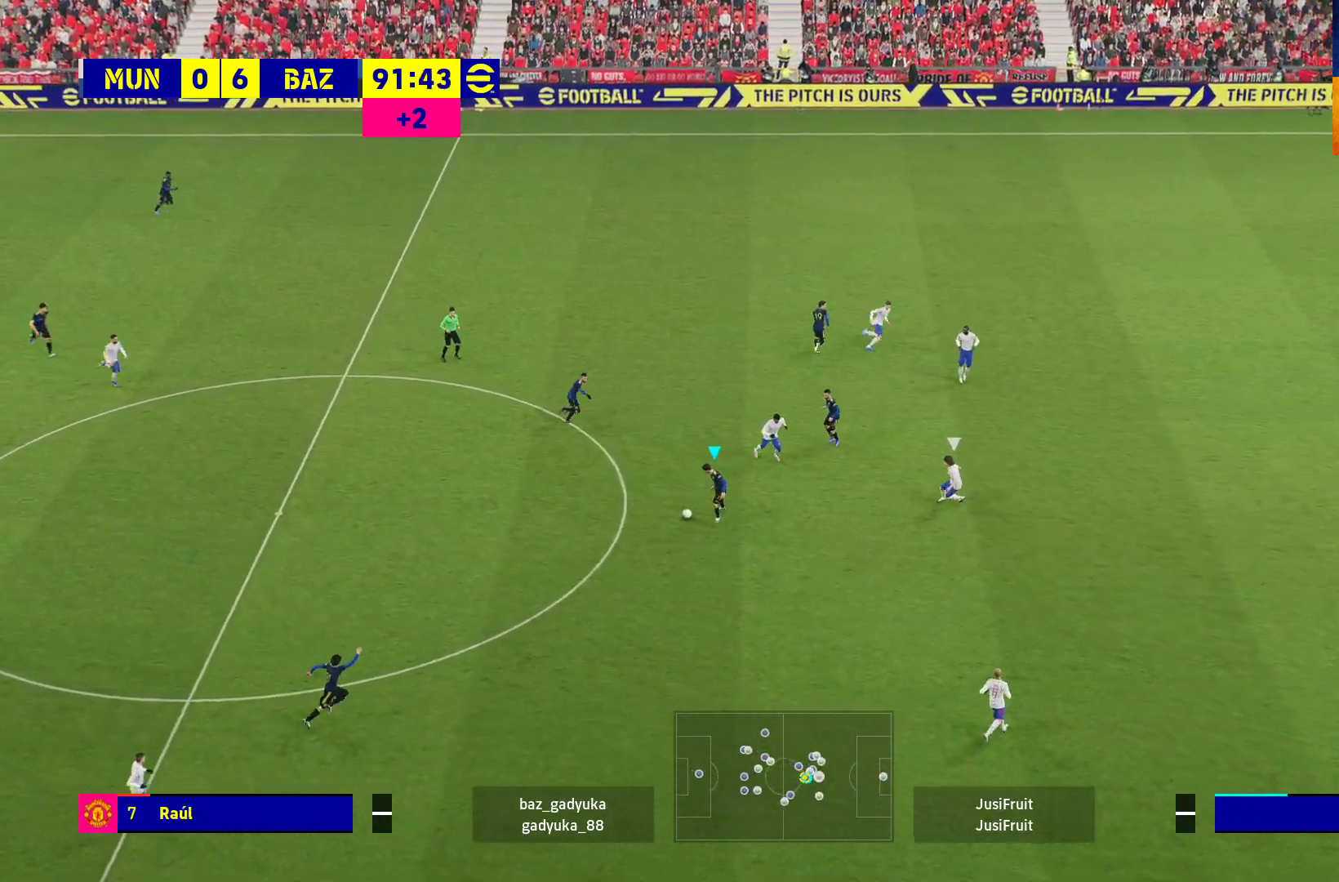
{"buttons": [], "left_stick": "down", "right_stick": "center", "events": [[333, "L1", "down"], [367, "A", "down"], [367, "L3", "down"], [417, "A", "up"], [483, "L3", "up"], [500, "L1", "up"]]}
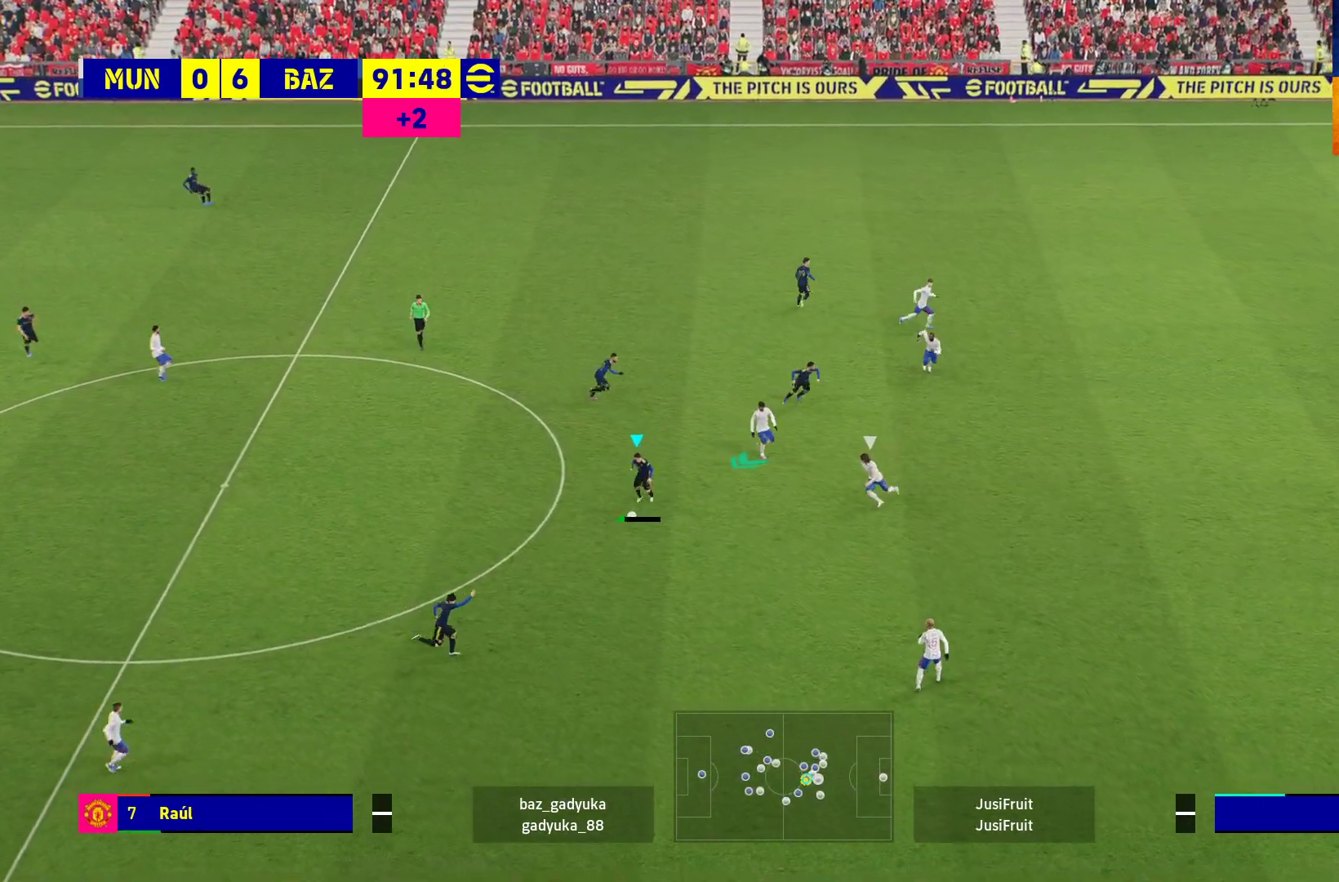
{"buttons": [], "left_stick": "right", "right_stick": "center", "events": [[50, "left_stick", "center"], [350, "left_stick", "right"]]}